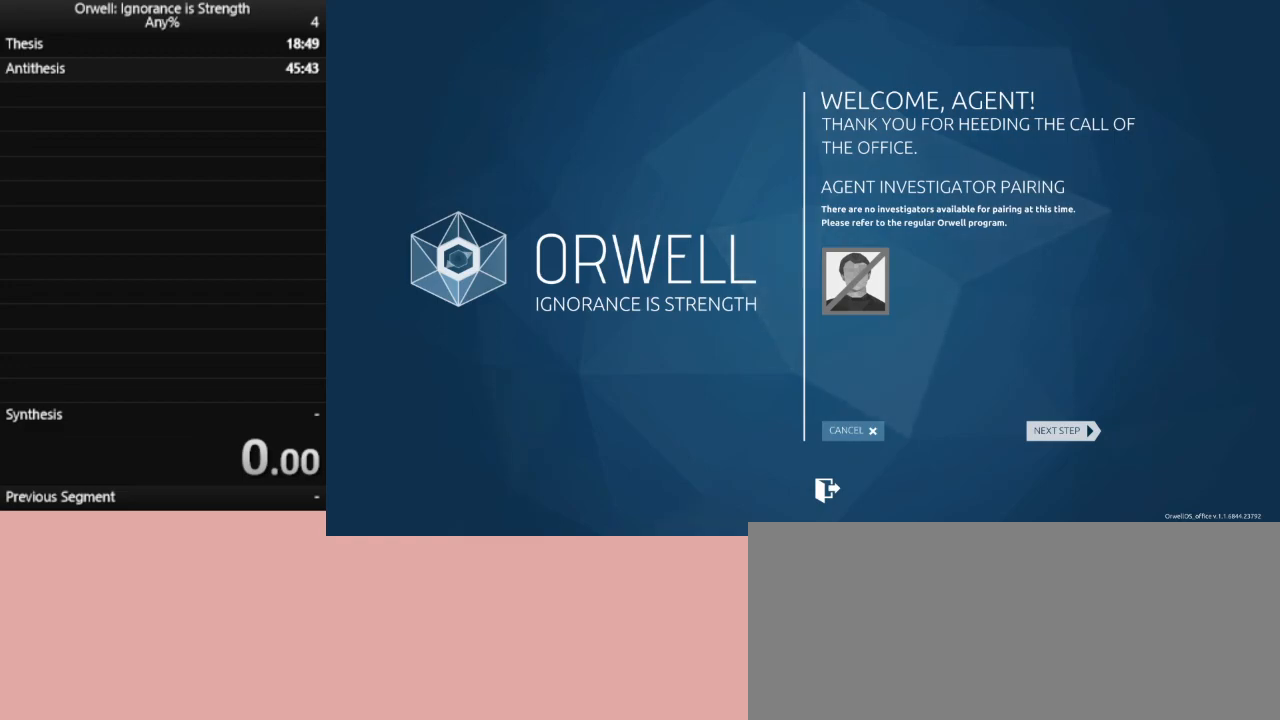
Gameplay with keyboard and mouse; each line is a JSON object with the keys and mouse buttons held at the frame after it. "events" lists presses ("down") and releases ("up") of ".", "/", "0", "1", "2", "3", "4", "5", "6", "7", "8", "9", "a", "alt_l", "alt_r", "b", "backslash", "backspace", "c", "caps_lock", "comma", "ctrl_l", "ctrl_r", "d", "down", "e", "equals", "escape", "f", "f1", "f10", "f11", "f12", "f2", "f3", "f4", "f5", "f6", "f7", "f8", "f9", "g", "h", "i", "j", "k", "l", "lbracket", "left", "m", "minus", "n", "num0", "num1", "num2", "num3", "num4", "num5", "num6", "num7", "num8", "num9", "o", "p", "q", "quote", "r", "rbracket", "return", "right", "s", "semicolon", "shift_l", "shift_r", "space", "super", "t", "tab", "tilde", "u", "up", "v", "w", "x", "y", "z", "mouse_left" and "mouse_right" between this image and that frame as [ms after this image, input, new state], when the widget could be followed in between. "mouse_left", "mouse_right" = the "left", "right" buttons of the "mouse" list. No other keys are recorded. Mouse movement is not recorded.
{"keys": [], "mouse": [], "events": []}
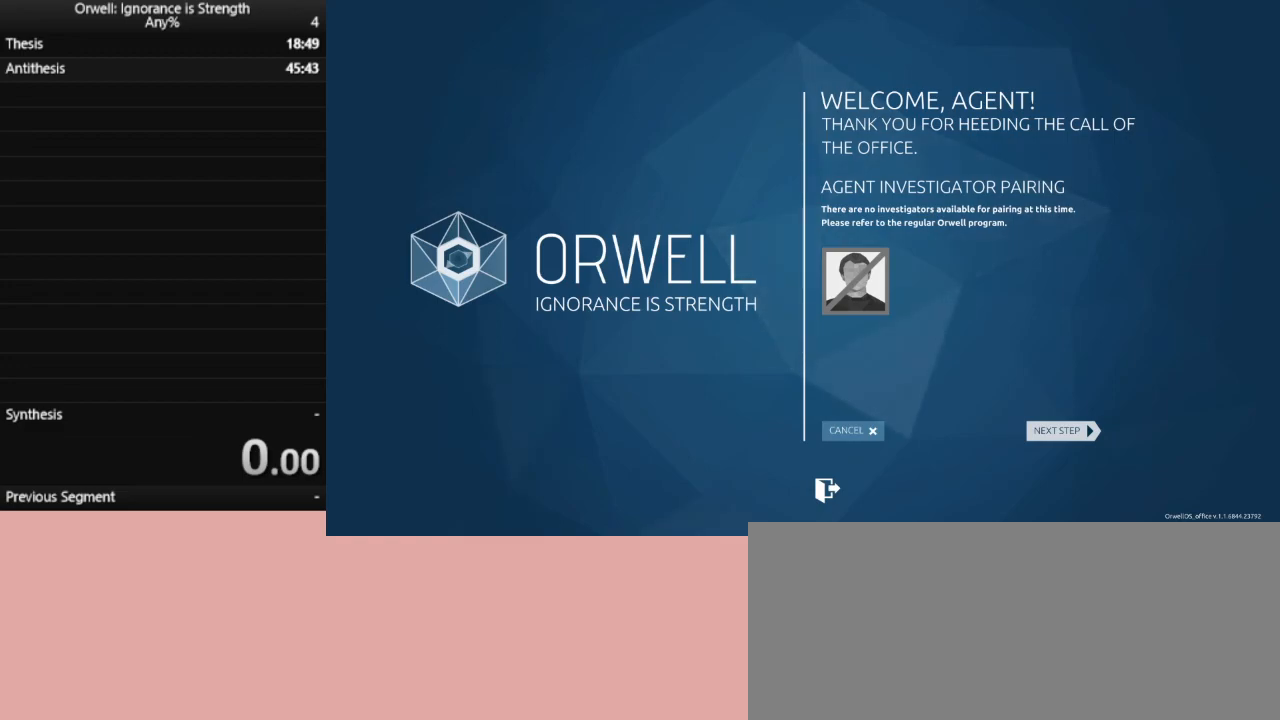
{"keys": [], "mouse": [], "events": []}
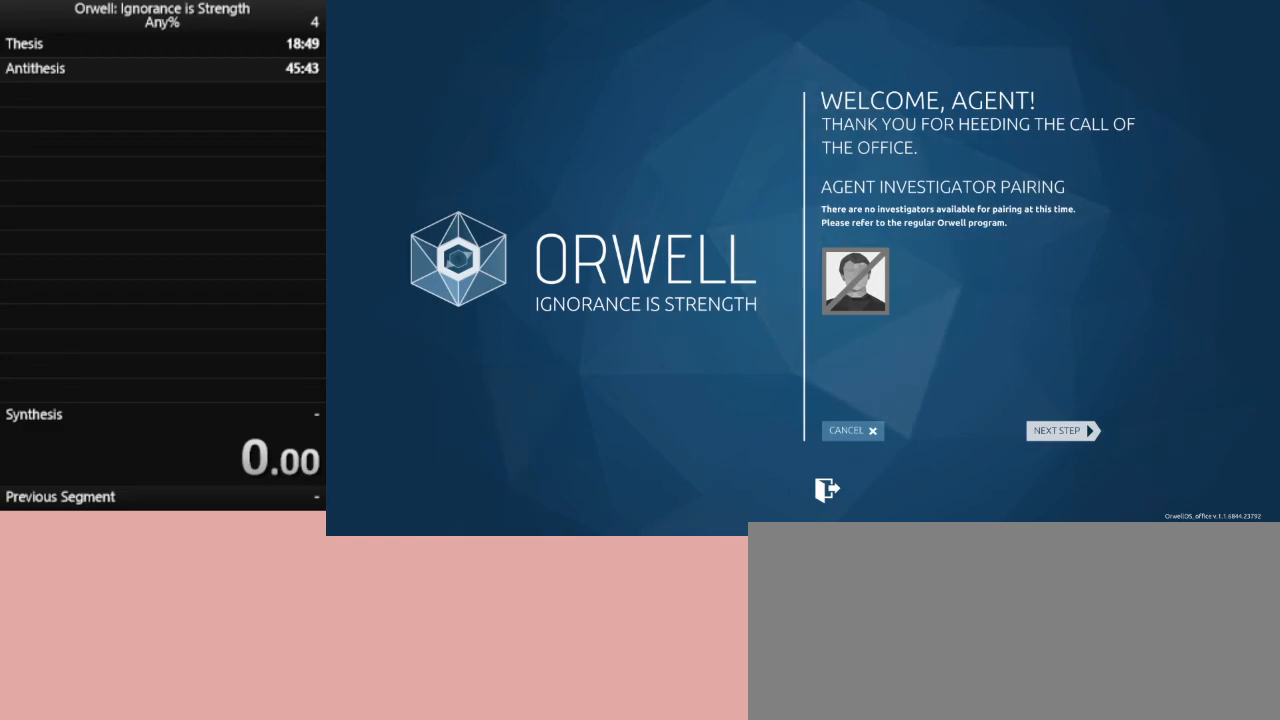
{"keys": [], "mouse": [], "events": []}
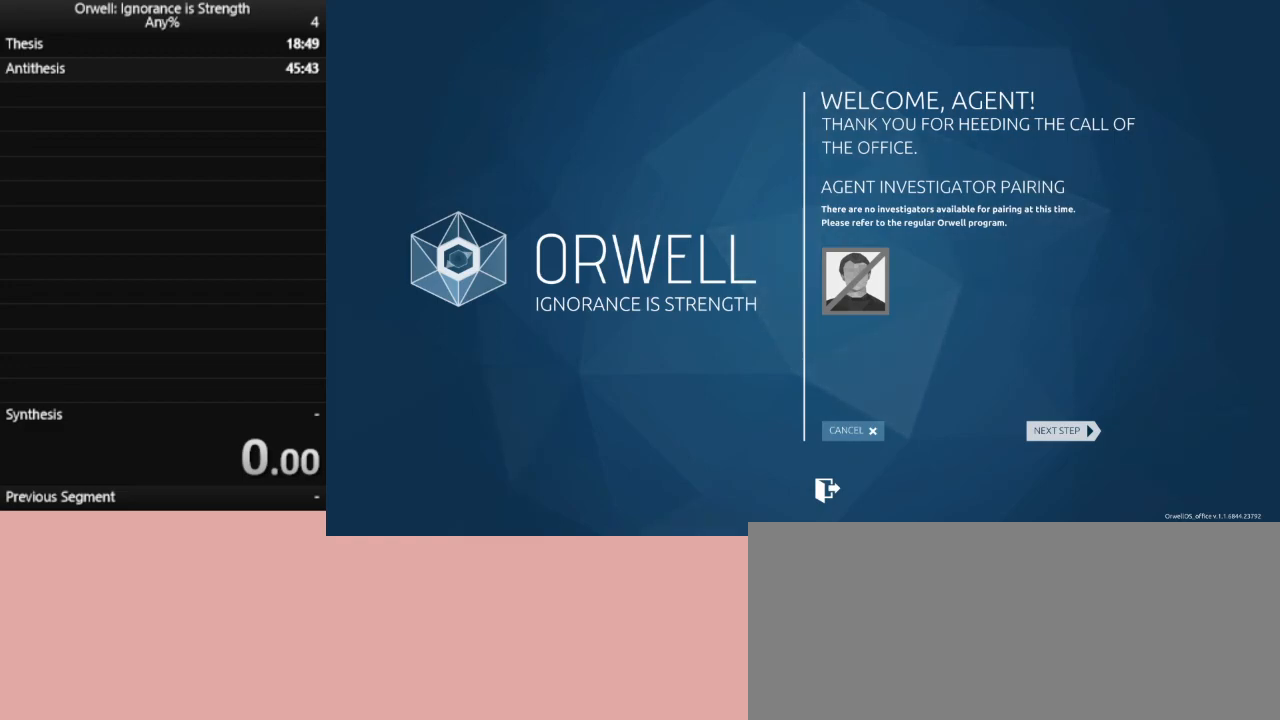
{"keys": [], "mouse": [], "events": [[283, "mouse_left", "down"], [367, "mouse_left", "up"]]}
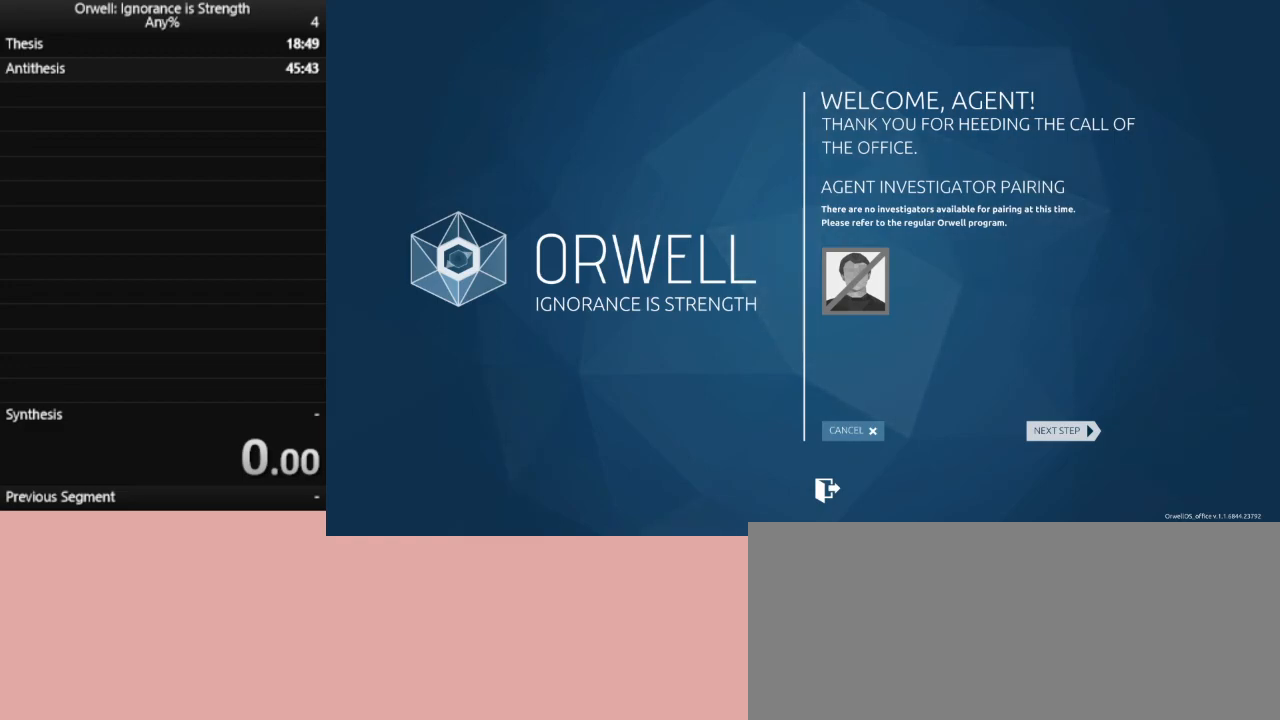
{"keys": [], "mouse": [], "events": []}
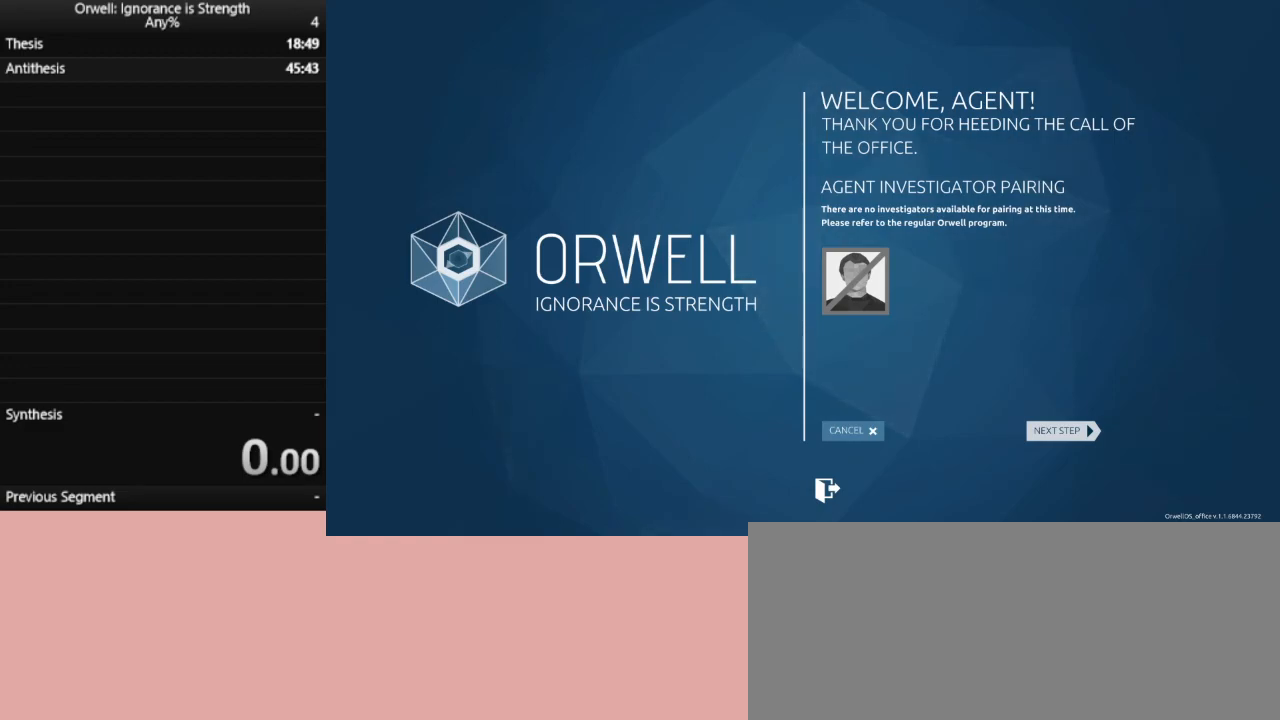
{"keys": [], "mouse": [], "events": []}
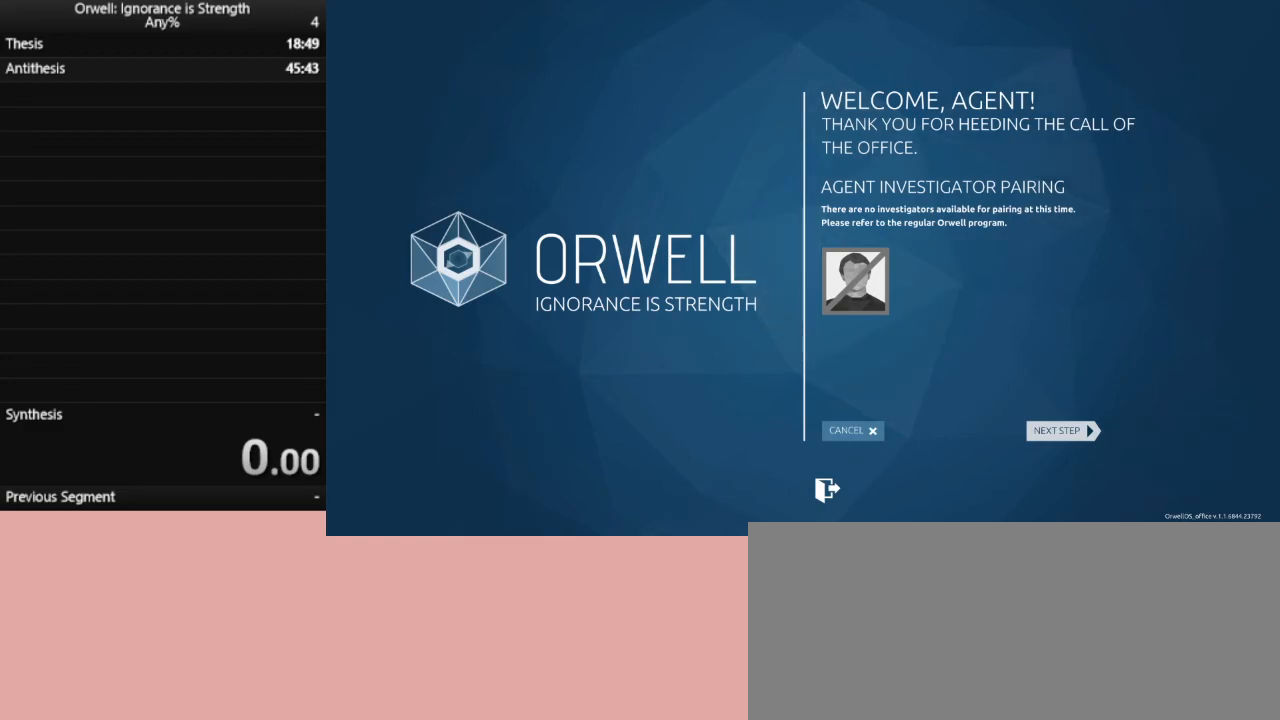
{"keys": [], "mouse": [], "events": []}
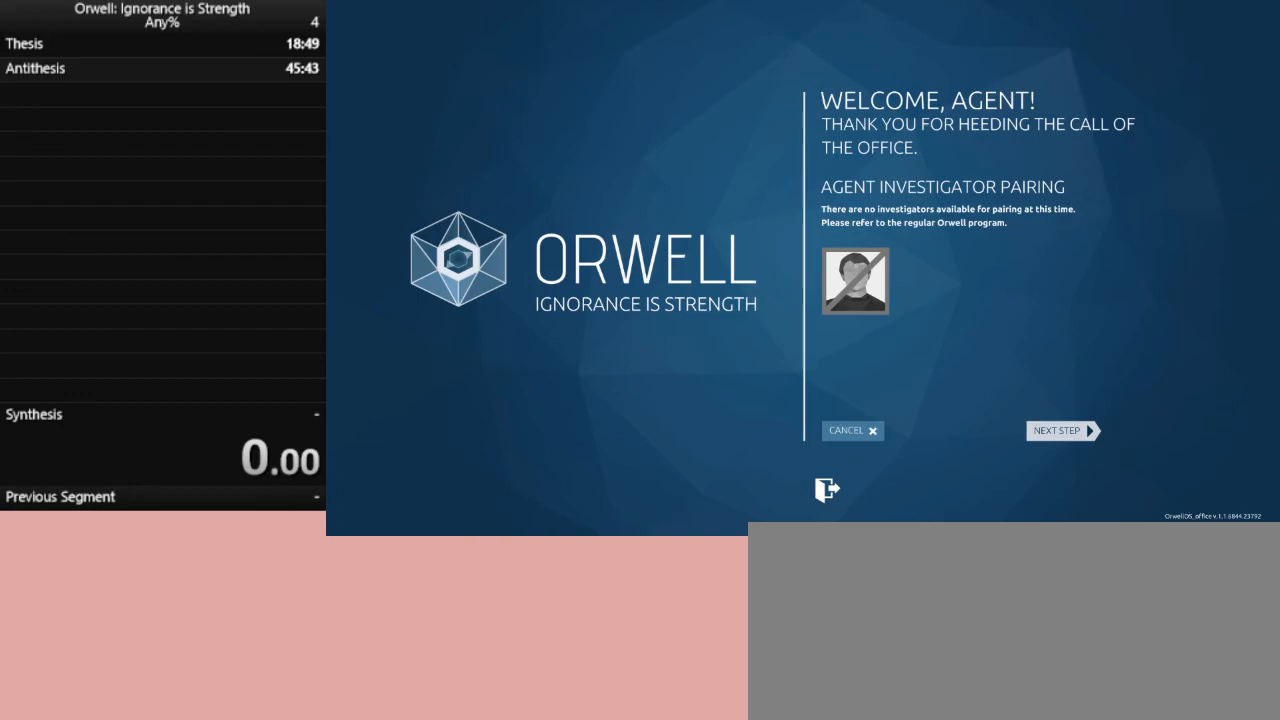
{"keys": [], "mouse": [], "events": []}
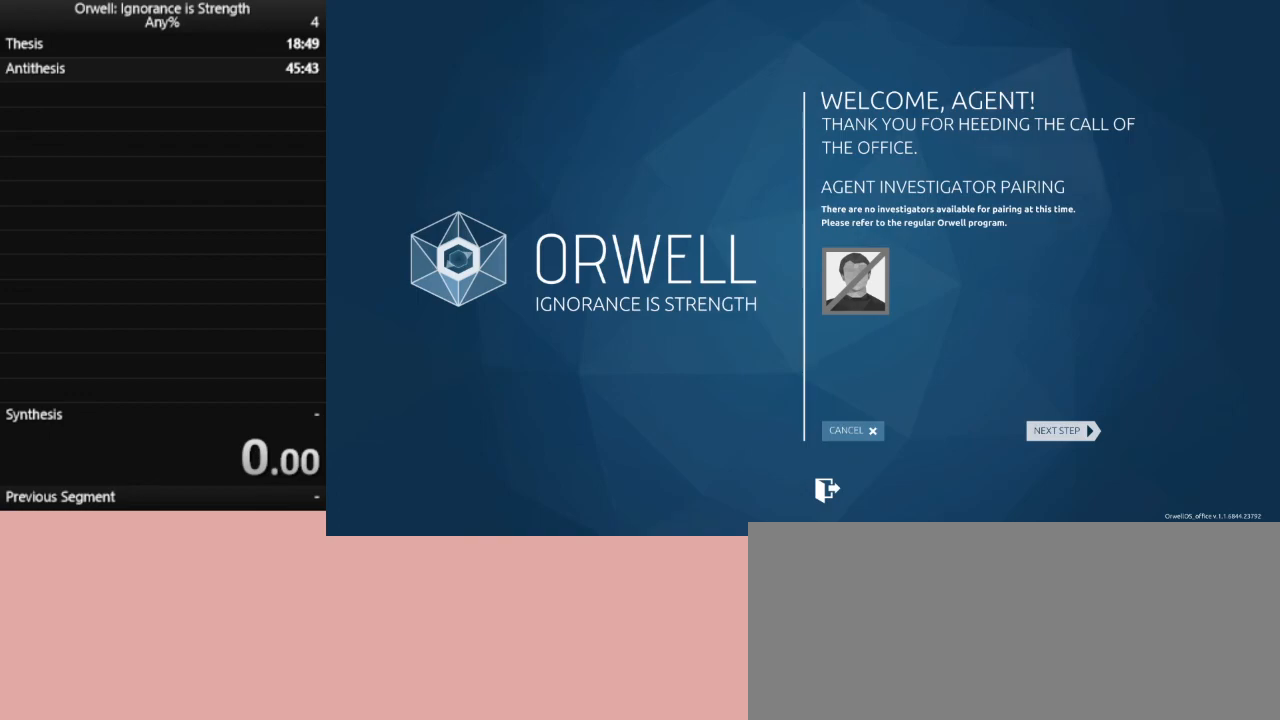
{"keys": [], "mouse": ["left"], "events": [[400, "mouse_left", "down"]]}
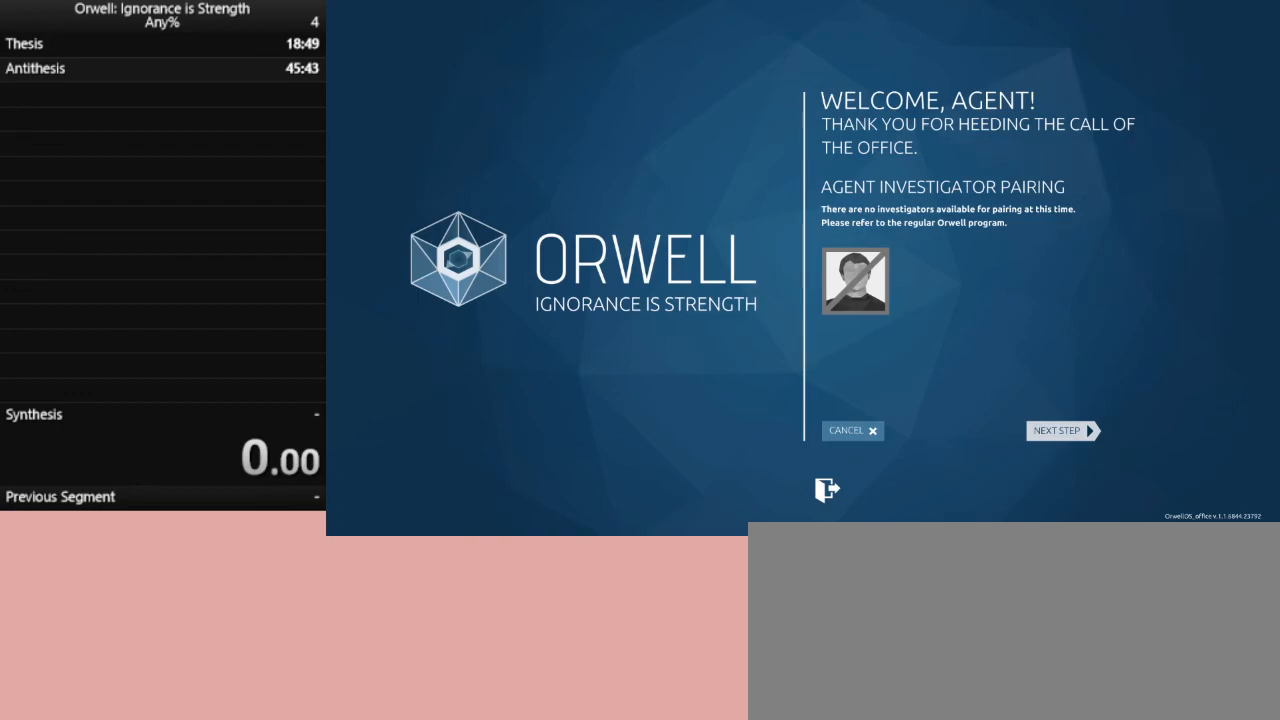
{"keys": [], "mouse": [], "events": [[50, "mouse_left", "up"]]}
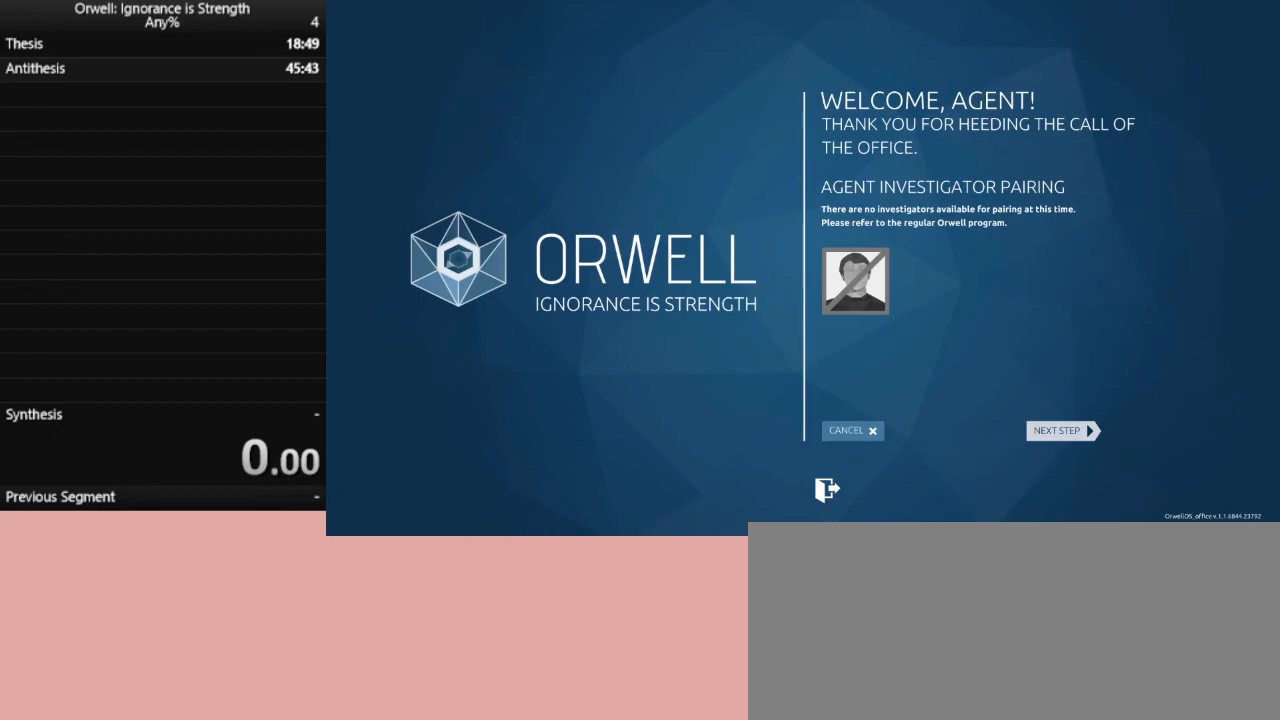
{"keys": [], "mouse": [], "events": []}
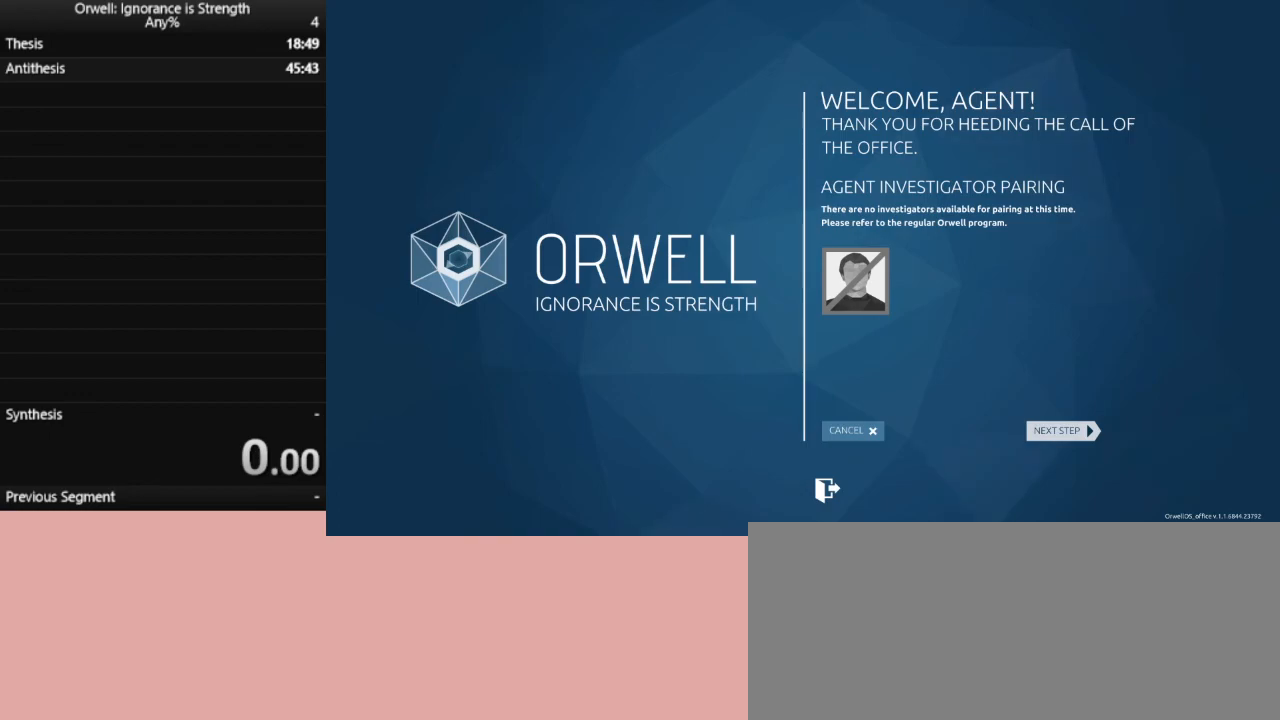
{"keys": [], "mouse": [], "events": []}
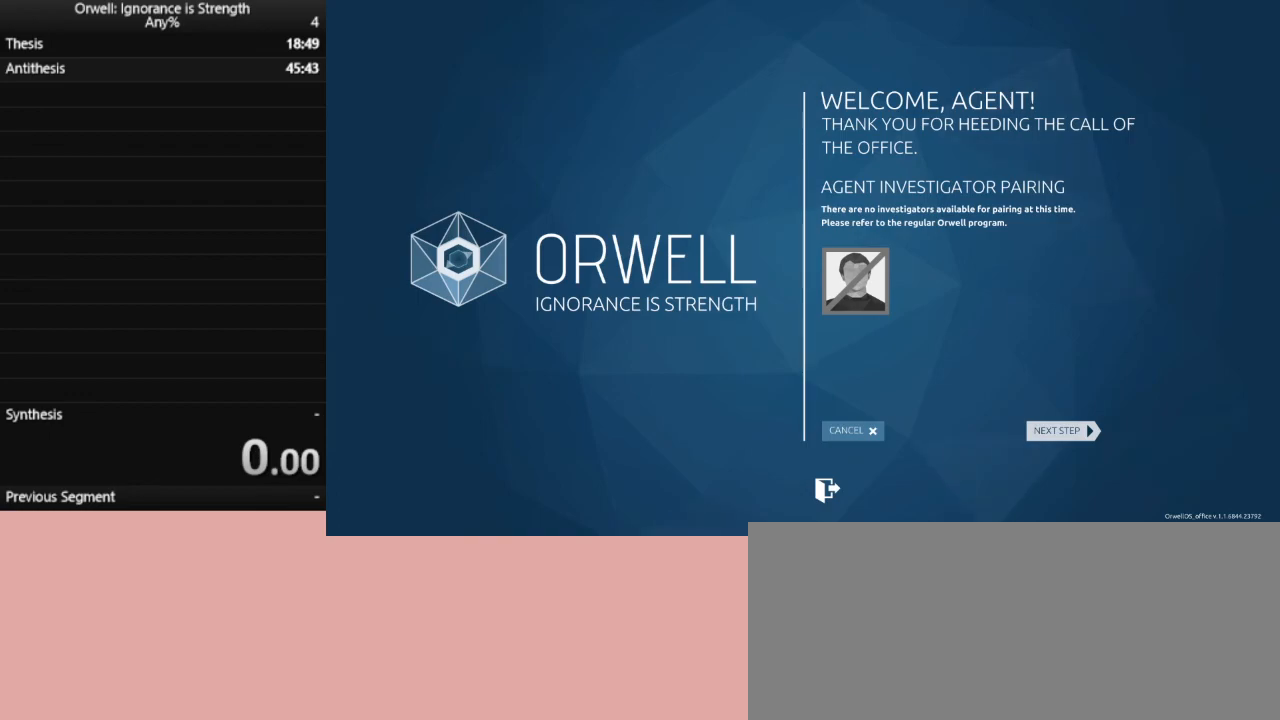
{"keys": [], "mouse": [], "events": []}
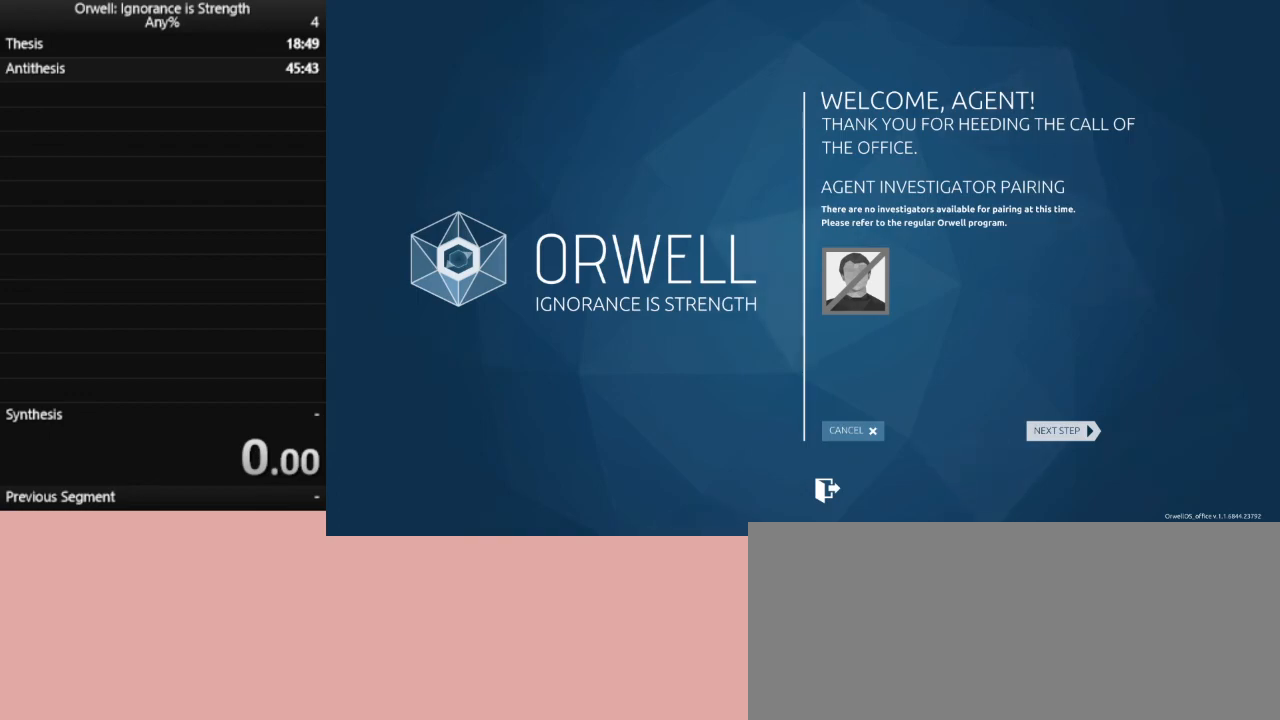
{"keys": [], "mouse": [], "events": []}
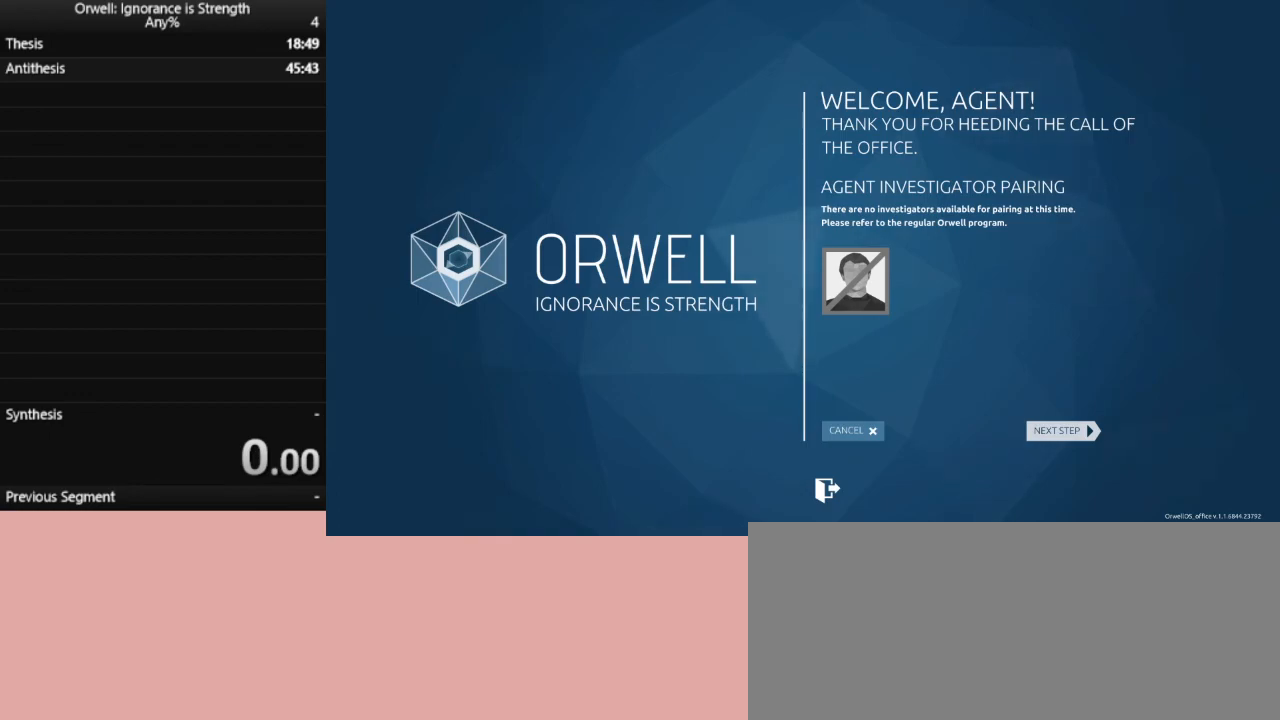
{"keys": [], "mouse": [], "events": []}
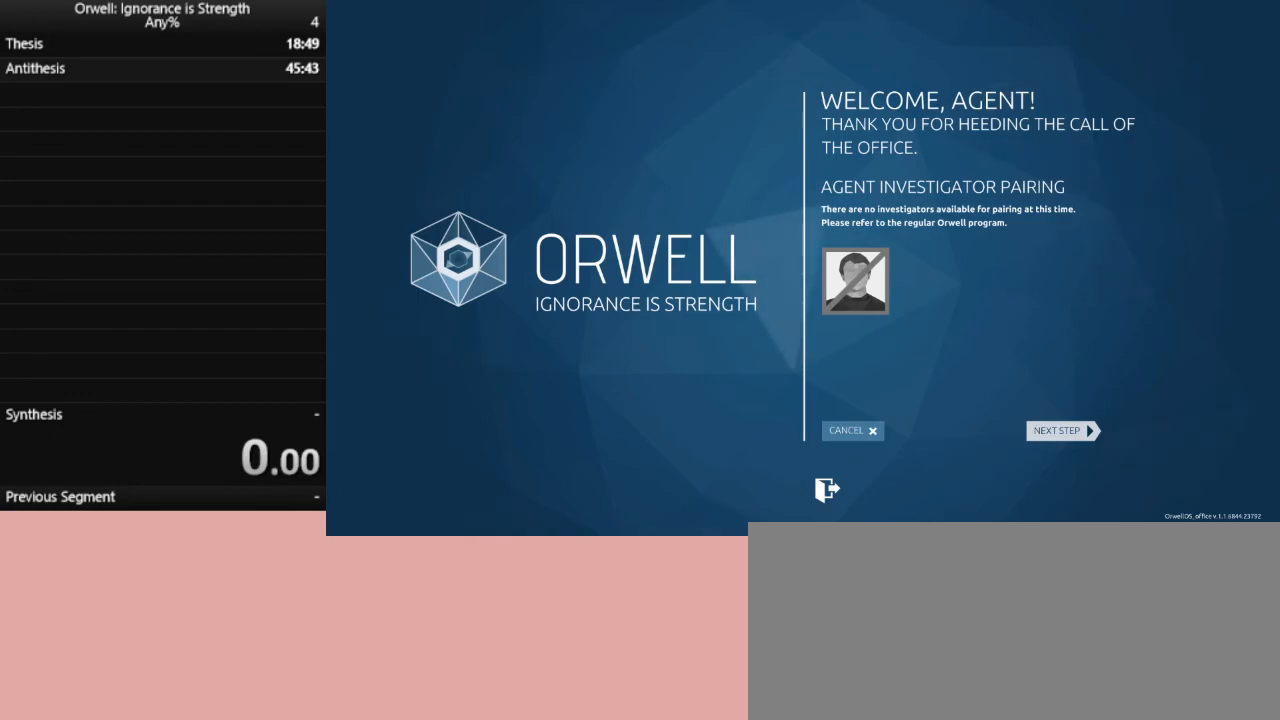
{"keys": [], "mouse": ["left"], "events": [[467, "mouse_left", "down"]]}
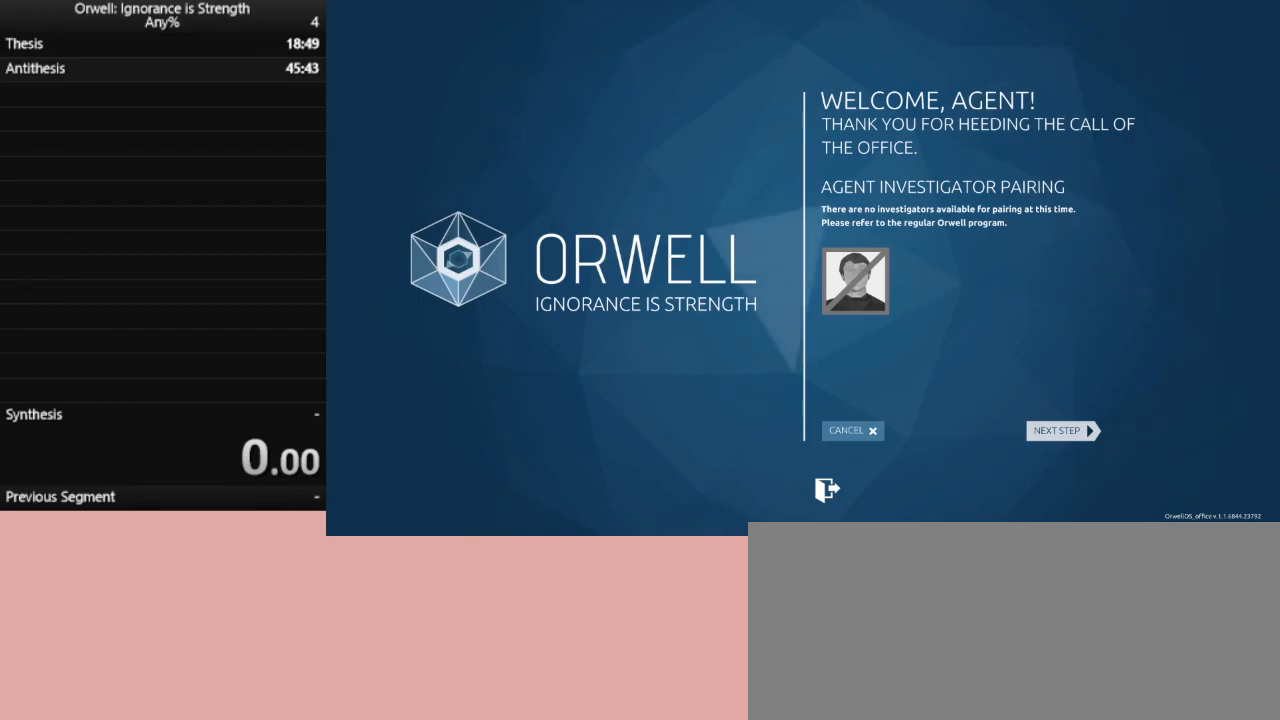
{"keys": [], "mouse": [], "events": [[67, "mouse_left", "up"]]}
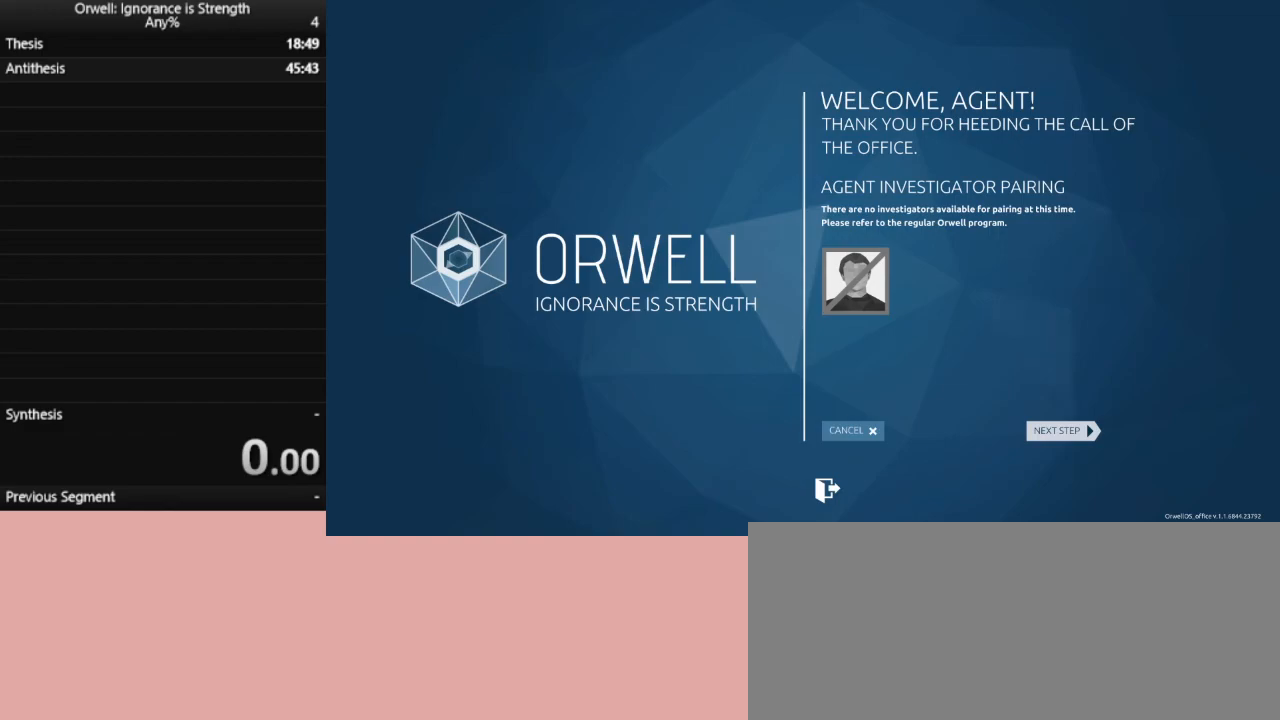
{"keys": [], "mouse": [], "events": []}
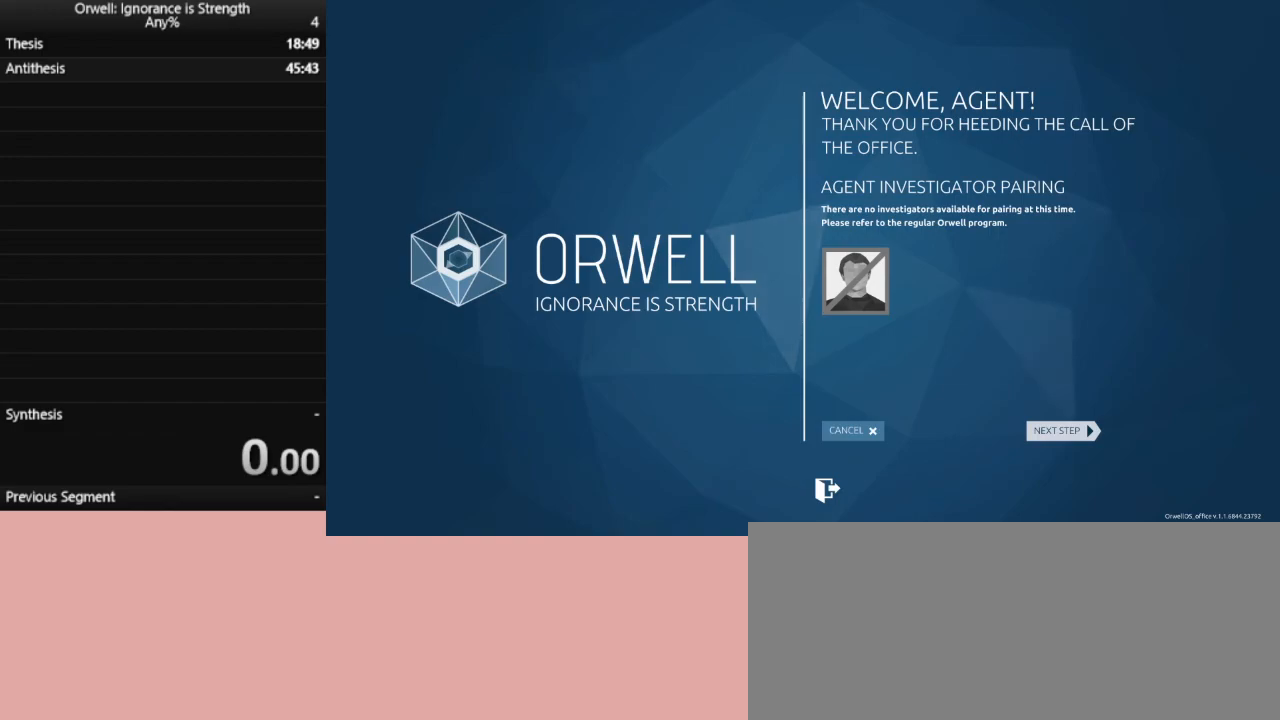
{"keys": [], "mouse": [], "events": []}
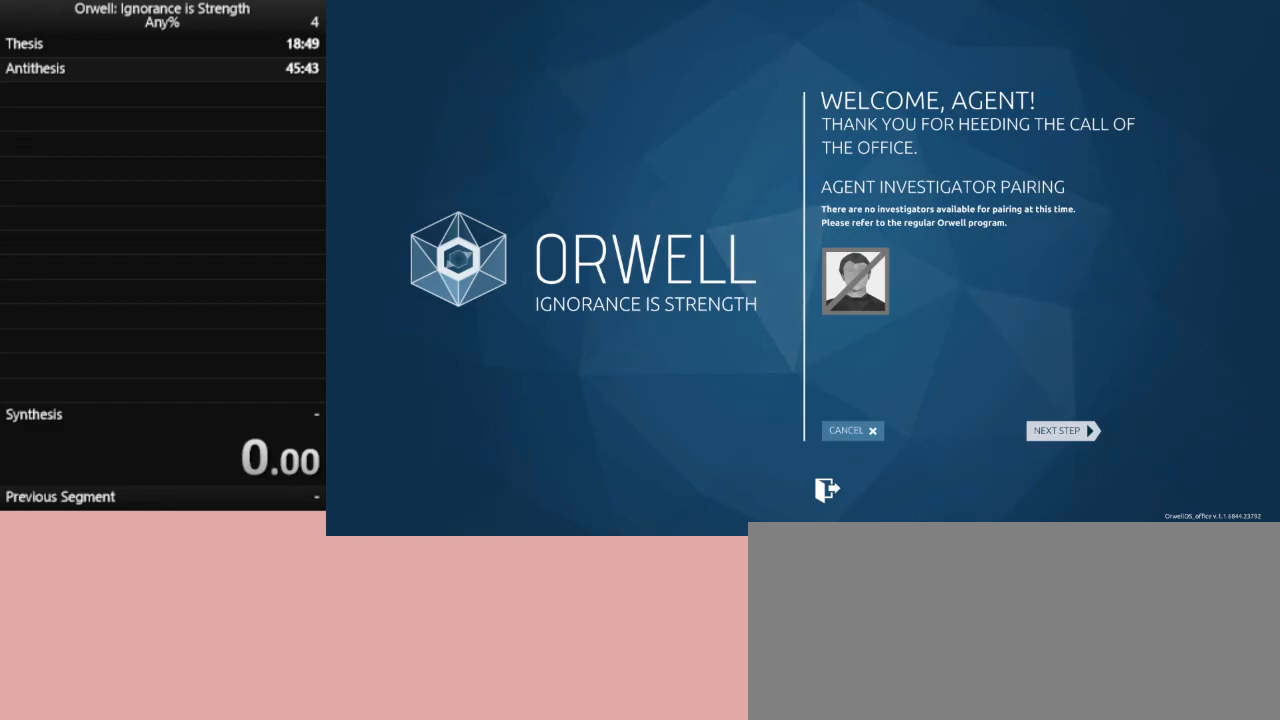
{"keys": [], "mouse": [], "events": [[383, "mouse_left", "down"], [483, "mouse_left", "up"]]}
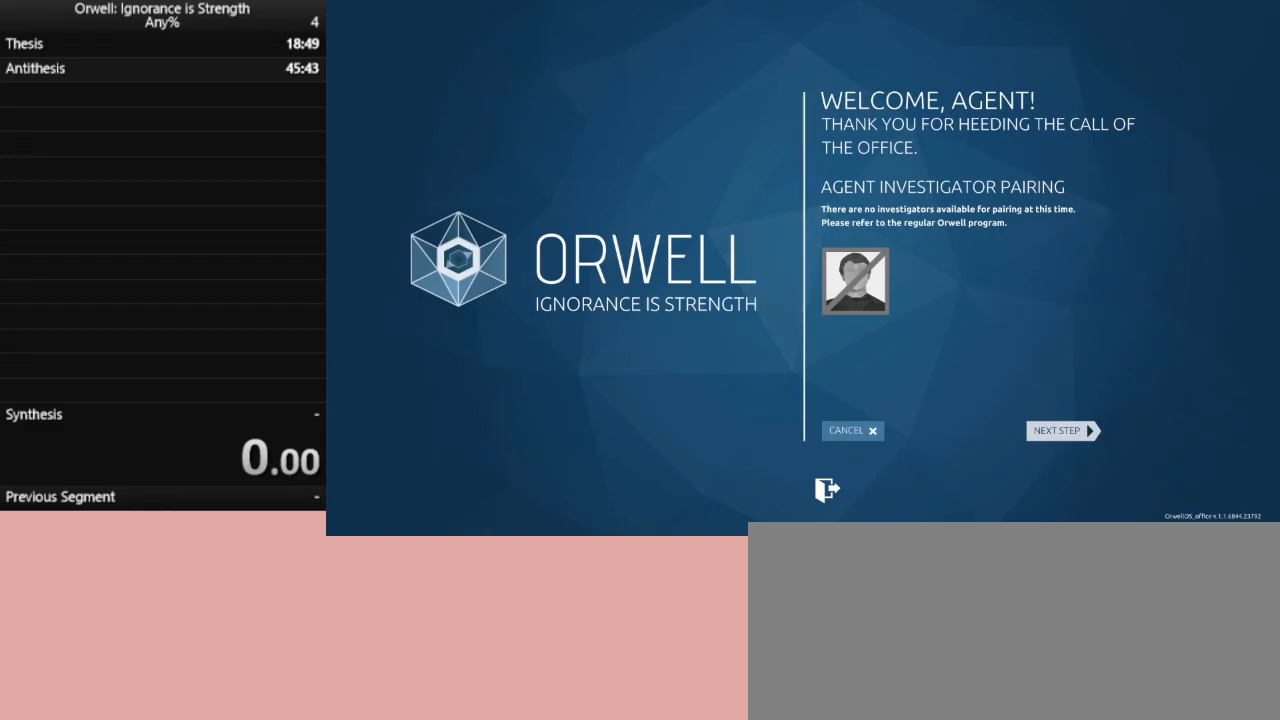
{"keys": [], "mouse": [], "events": [[167, "mouse_left", "down"], [267, "mouse_left", "up"], [400, "mouse_left", "down"], [500, "mouse_left", "up"]]}